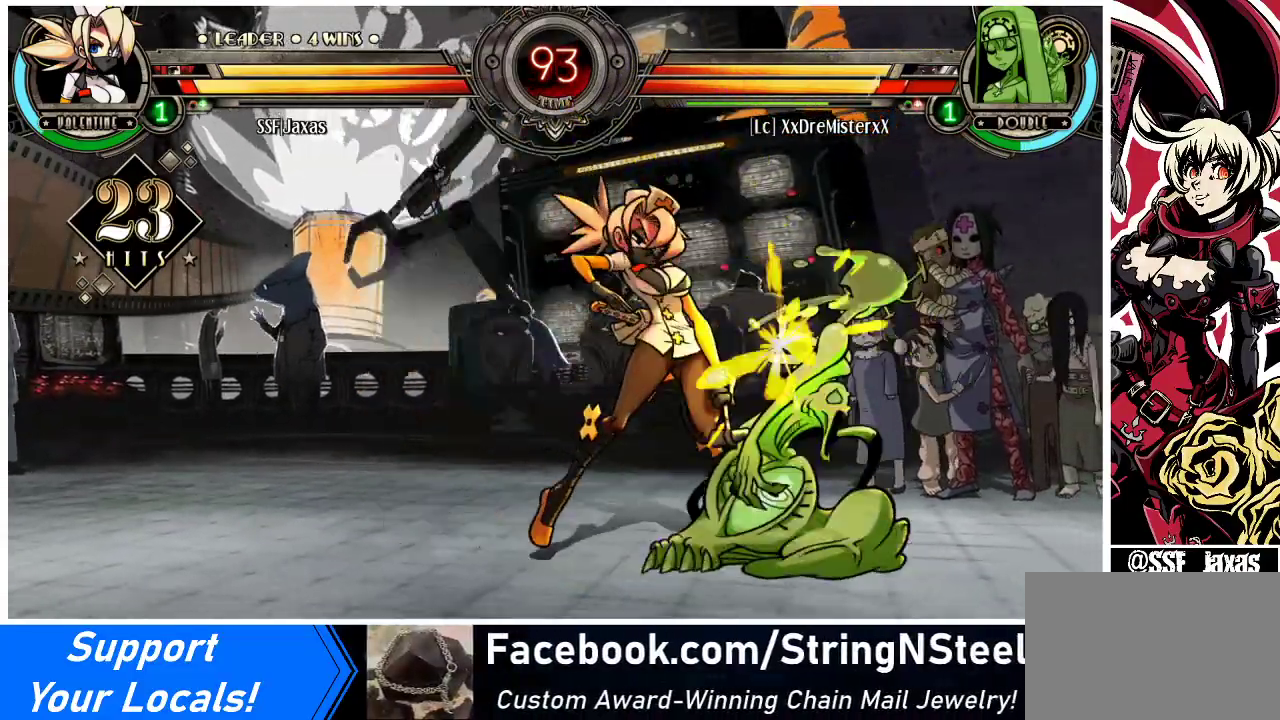
Gameplay with a controller (arcade stick); each line is a JSON object with the inputs held at the frame after it. "events" lists button and stick changes between this image and that frame as [ms after this image, input, new state], when the widget could be followed in between. Not read: L3 R3.
{"buttons": ["SQUARE"], "events": [[33, "R1", "down"], [167, "R1", "up"], [300, "SQUARE", "down"], [400, "SQUARE", "up"], [467, "SQUARE", "down"]]}
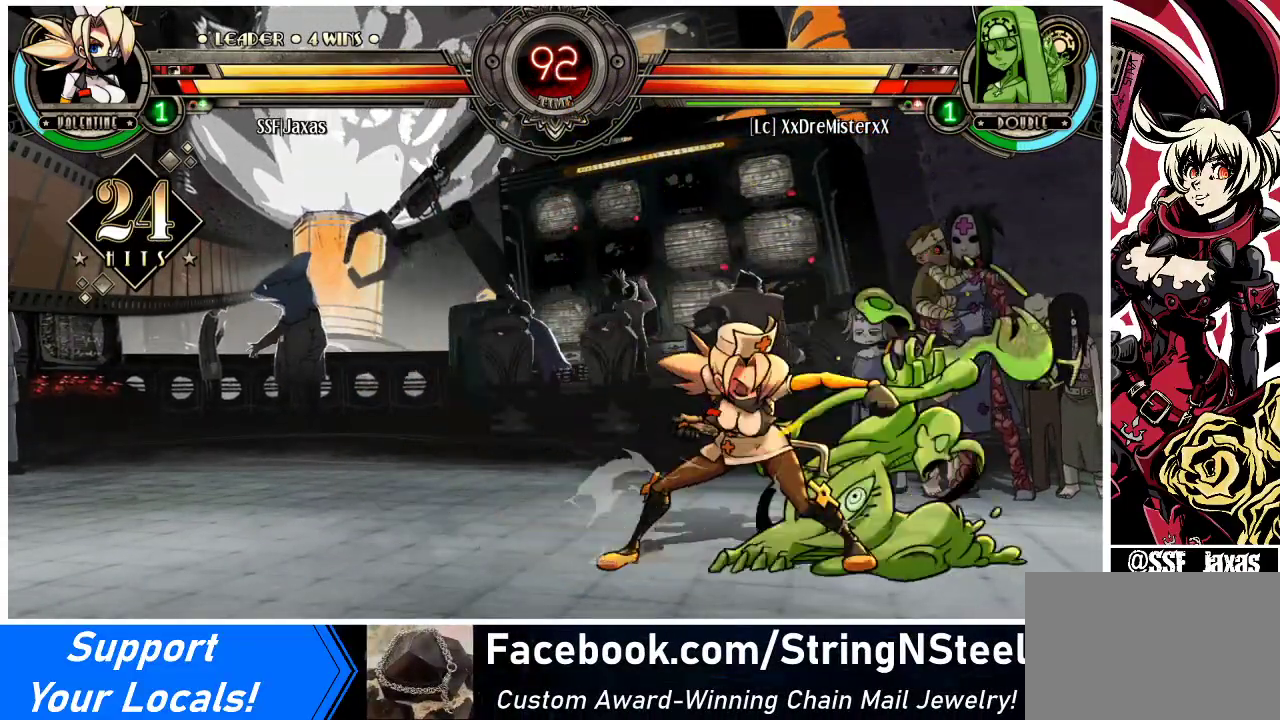
{"buttons": ["TRIANGLE"], "events": [[100, "SQUARE", "up"], [200, "SQUARE", "down"], [300, "SQUARE", "up"], [433, "TRIANGLE", "down"]]}
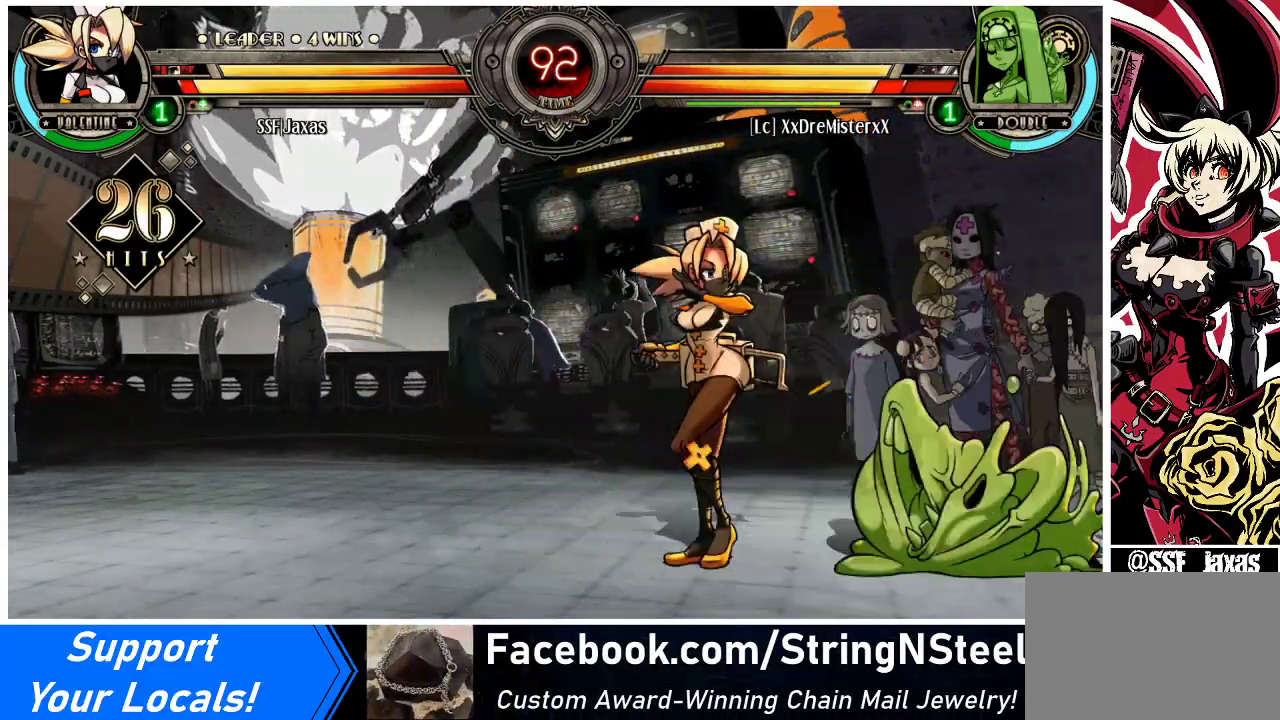
{"buttons": [], "events": [[67, "TRIANGLE", "up"], [233, "TRIANGLE", "down"], [400, "TRIANGLE", "up"]]}
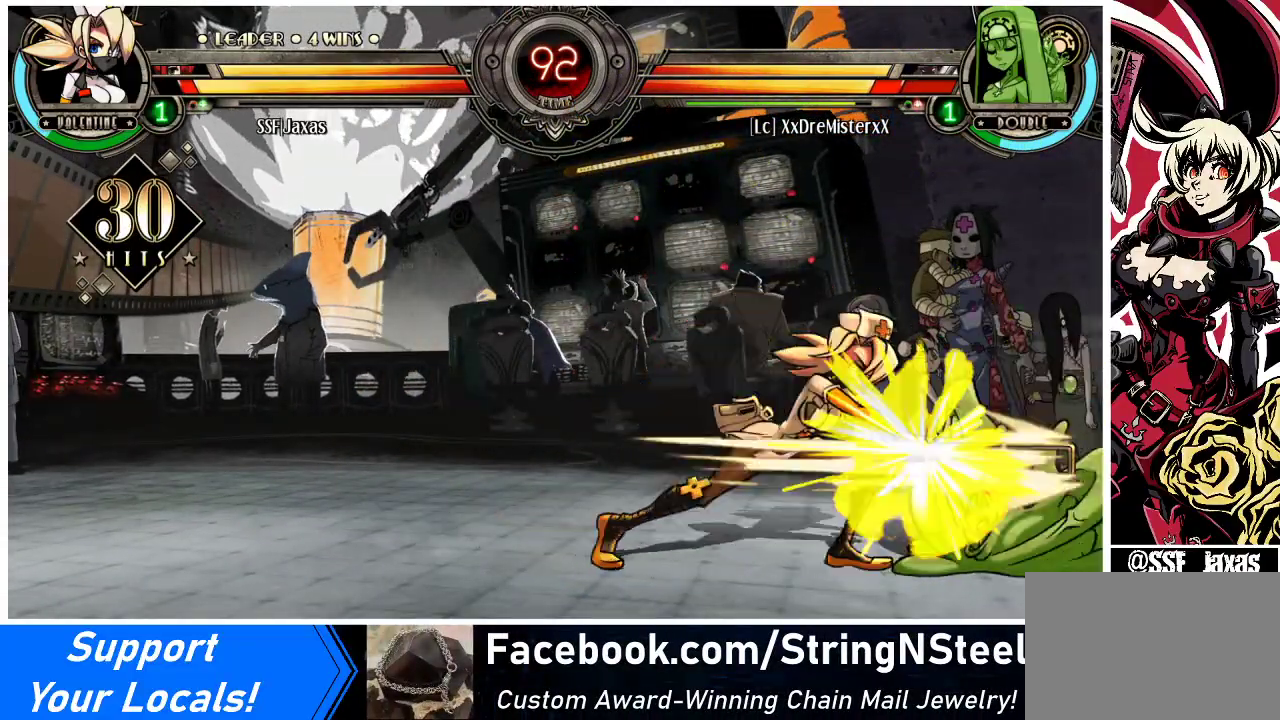
{"buttons": [], "events": []}
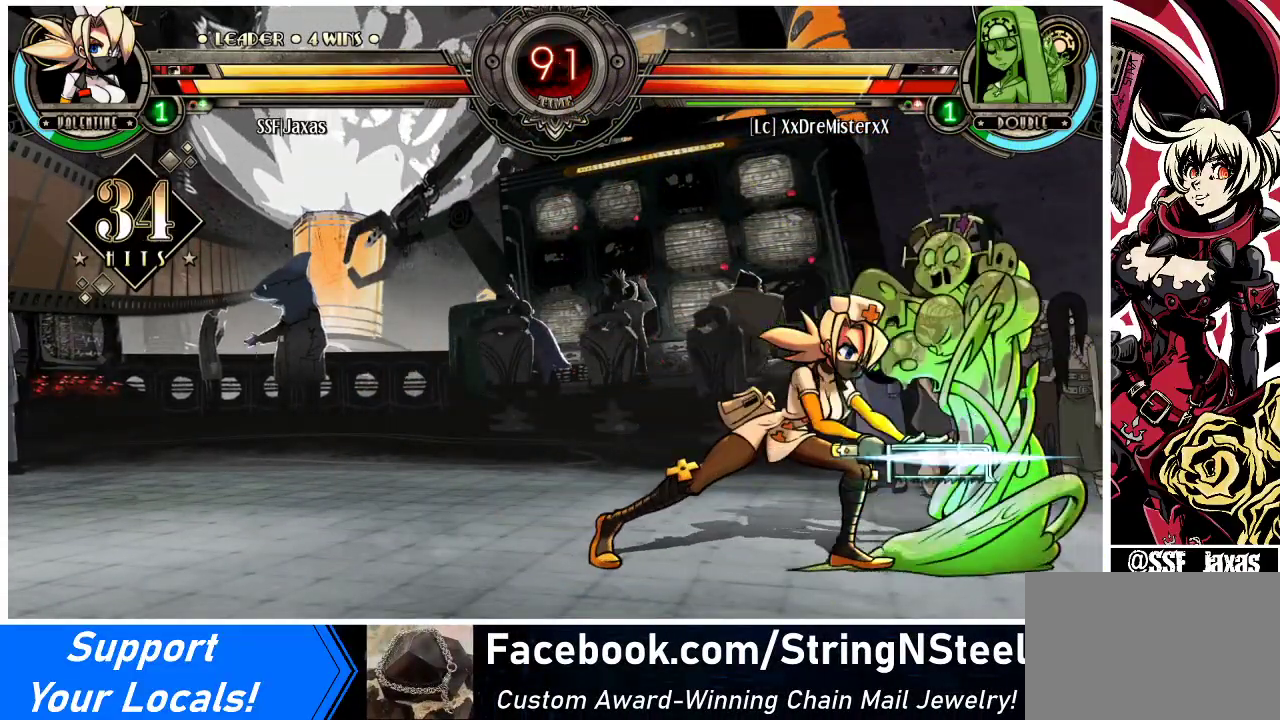
{"buttons": ["CROSS", "SQUARE", "DPAD_RIGHT"], "events": [[300, "DPAD_RIGHT", "down"], [467, "CROSS", "down"], [467, "SQUARE", "down"]]}
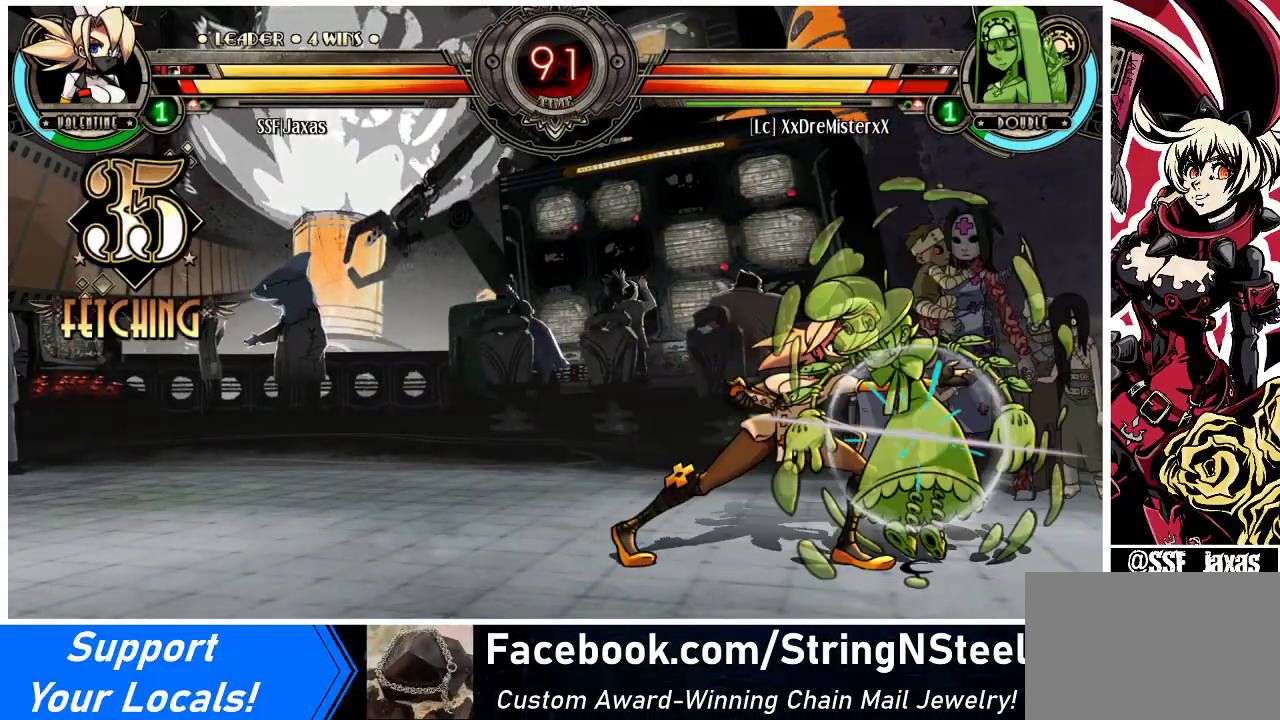
{"buttons": ["DPAD_DOWN", "DPAD_RIGHT"], "events": [[100, "SQUARE", "up"], [133, "CROSS", "up"], [233, "DPAD_DOWN", "down"]]}
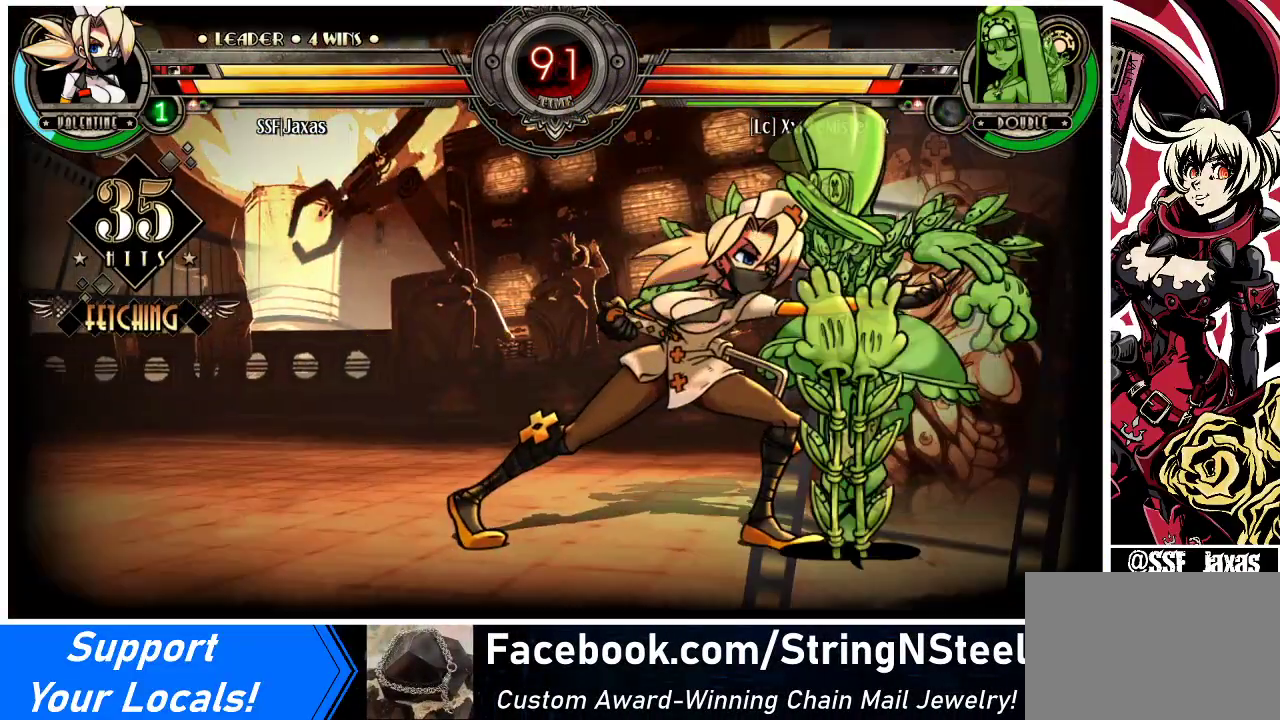
{"buttons": ["DPAD_DOWN", "DPAD_LEFT"], "events": [[33, "DPAD_DOWN", "up"], [100, "DPAD_LEFT", "down"], [100, "DPAD_RIGHT", "up"], [133, "DPAD_DOWN", "down"]]}
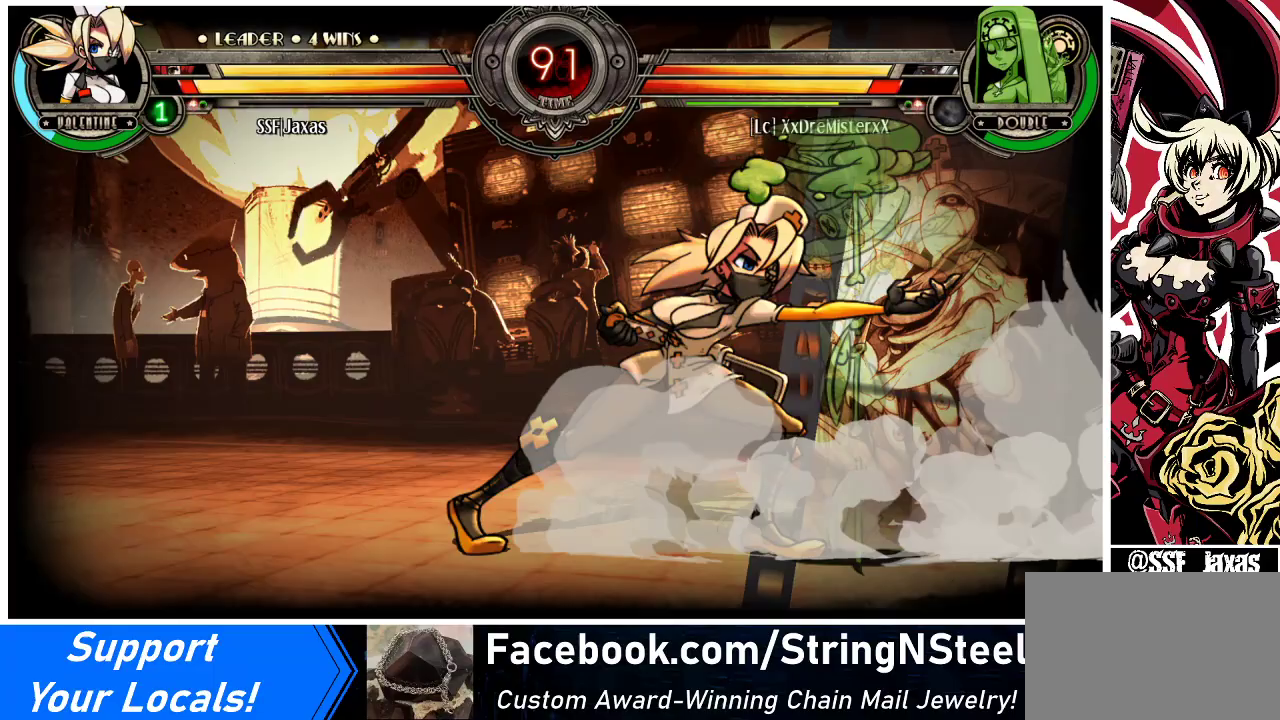
{"buttons": ["DPAD_UP", "DPAD_LEFT"], "events": [[267, "DPAD_DOWN", "up"], [267, "DPAD_UP", "down"], [433, "DPAD_UP", "up"], [500, "DPAD_UP", "down"]]}
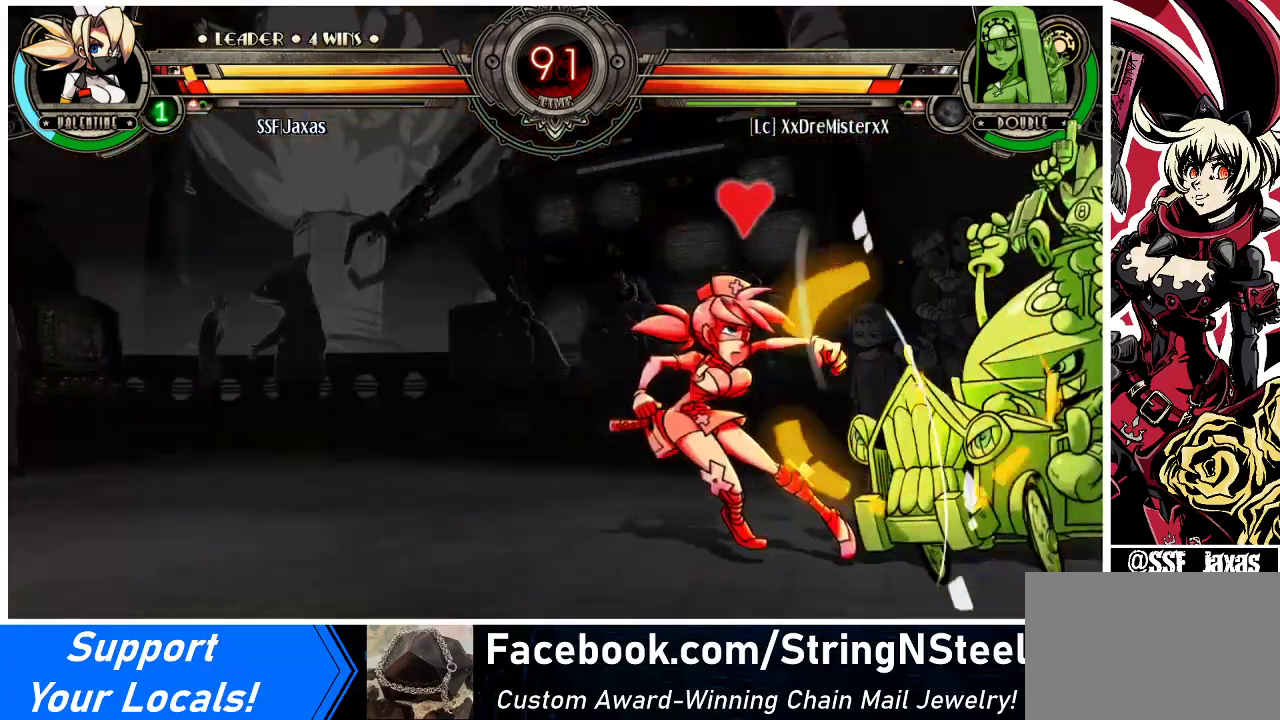
{"buttons": ["SQUARE", "DPAD_LEFT"], "events": [[100, "DPAD_UP", "up"], [367, "SQUARE", "down"]]}
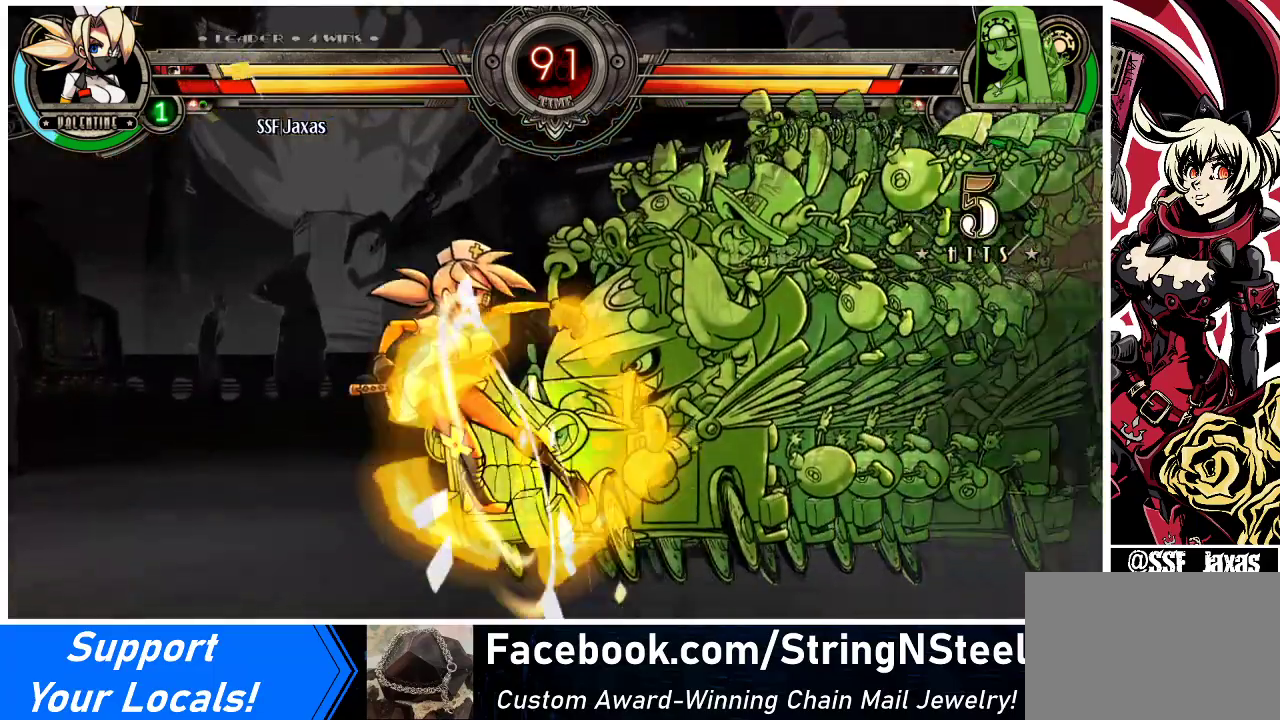
{"buttons": ["SQUARE", "DPAD_LEFT"], "events": [[33, "SQUARE", "up"], [133, "SQUARE", "down"], [333, "SQUARE", "up"], [467, "SQUARE", "down"]]}
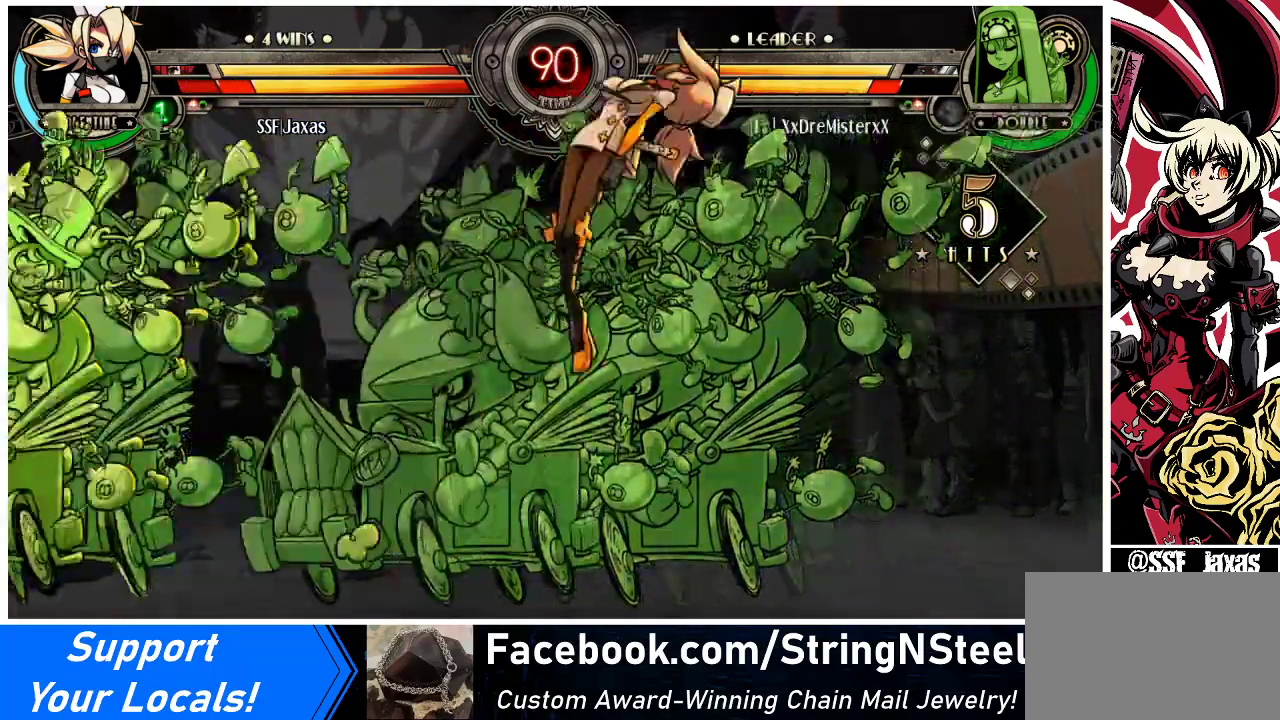
{"buttons": ["SQUARE", "DPAD_RIGHT"], "events": [[100, "SQUARE", "up"], [233, "SQUARE", "down"], [367, "DPAD_LEFT", "up"], [400, "SQUARE", "up"], [433, "DPAD_RIGHT", "down"], [500, "SQUARE", "down"]]}
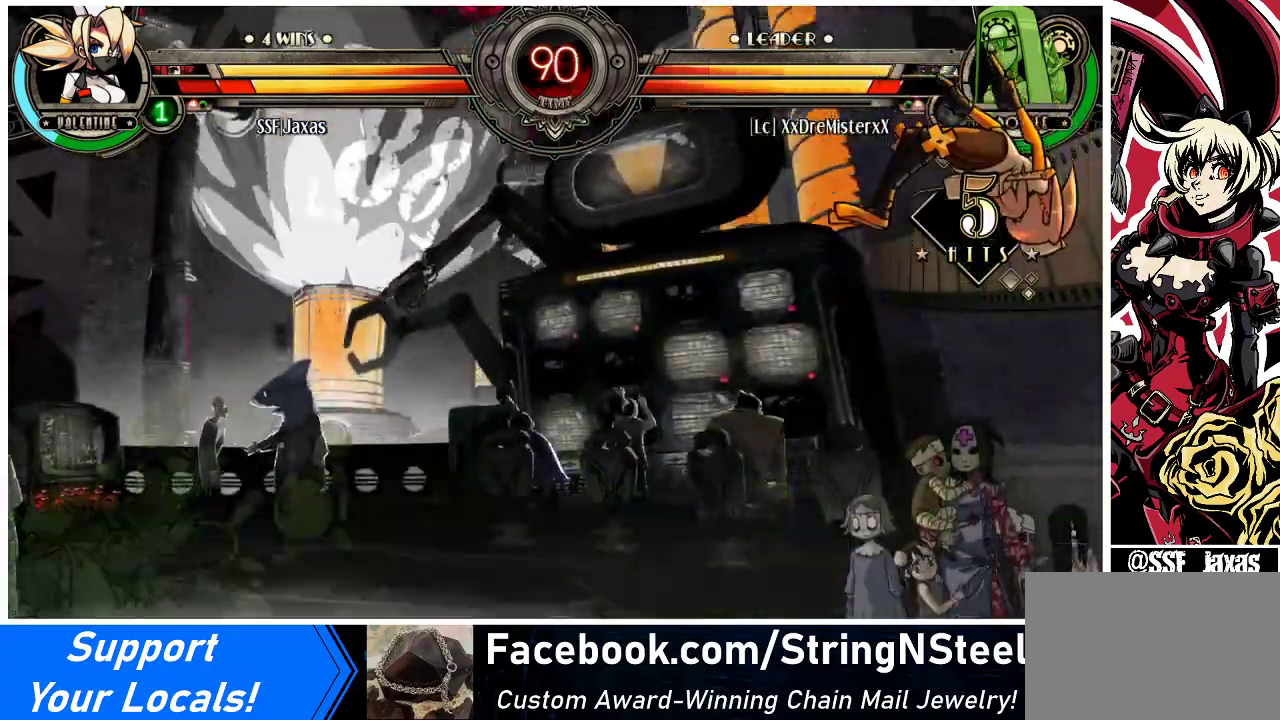
{"buttons": ["SQUARE", "DPAD_RIGHT"], "events": [[133, "SQUARE", "up"], [233, "SQUARE", "down"], [367, "SQUARE", "up"], [433, "SQUARE", "down"]]}
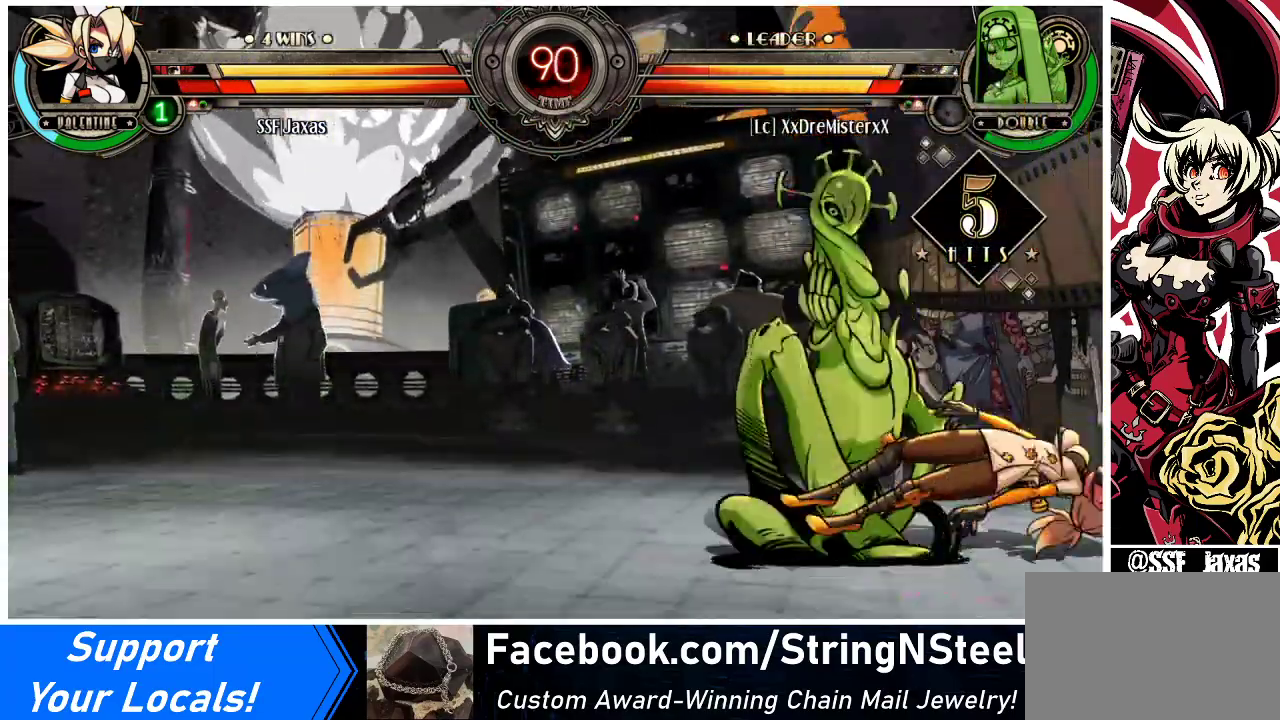
{"buttons": ["DPAD_DOWN", "DPAD_RIGHT"], "events": [[67, "SQUARE", "up"], [300, "DPAD_DOWN", "down"]]}
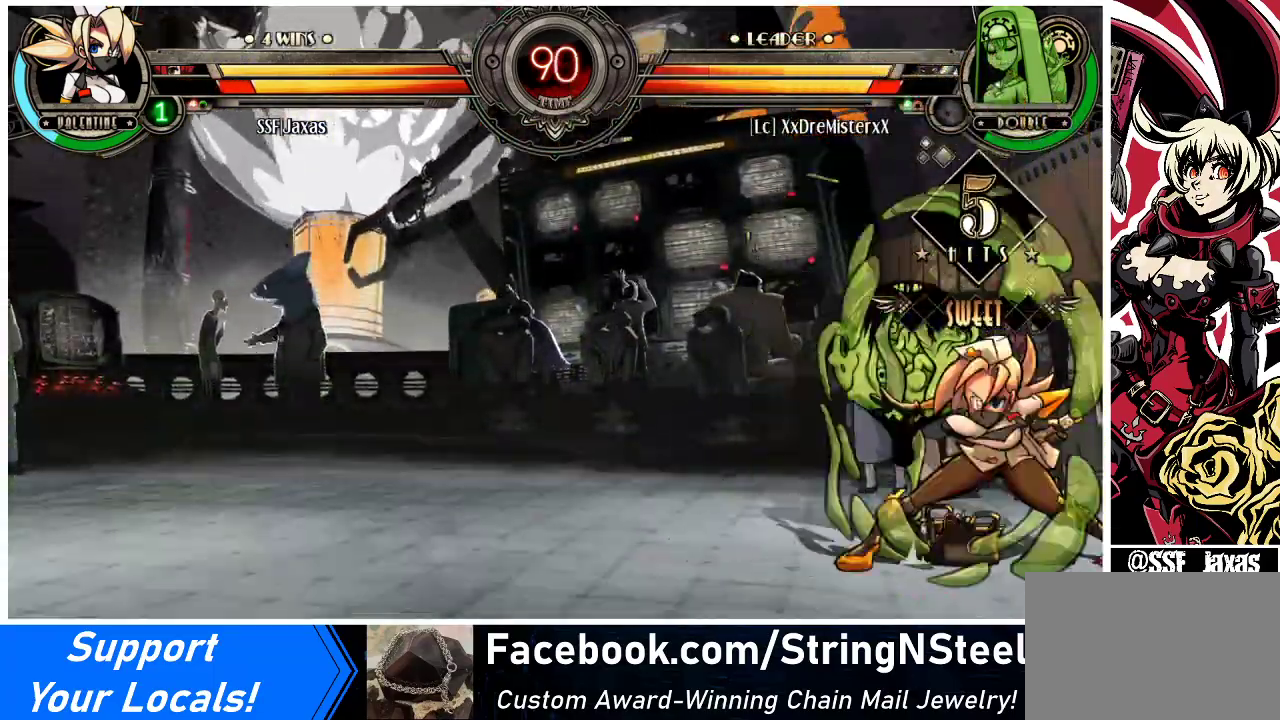
{"buttons": ["R1", "DPAD_RIGHT"], "events": [[33, "DPAD_DOWN", "up"], [67, "DPAD_UP", "down"], [233, "DPAD_UP", "up"], [433, "R1", "down"]]}
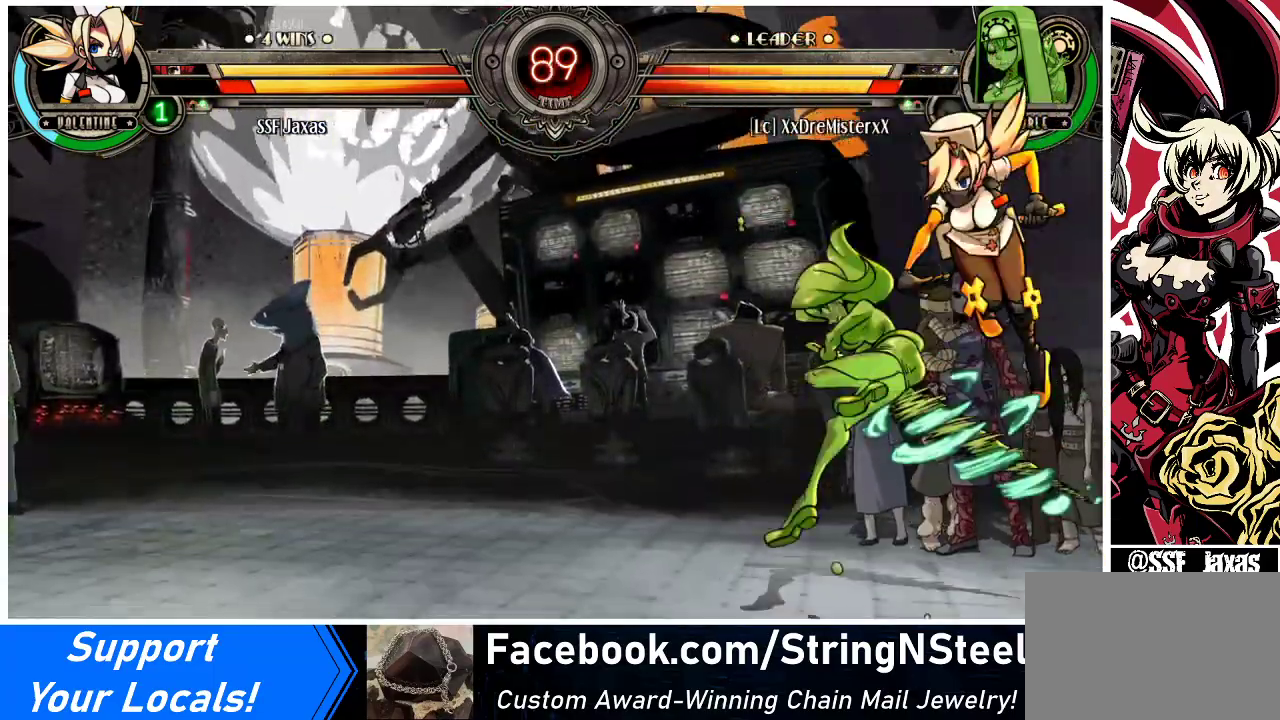
{"buttons": ["SQUARE"], "events": [[33, "R1", "up"], [467, "DPAD_RIGHT", "up"], [467, "SQUARE", "down"]]}
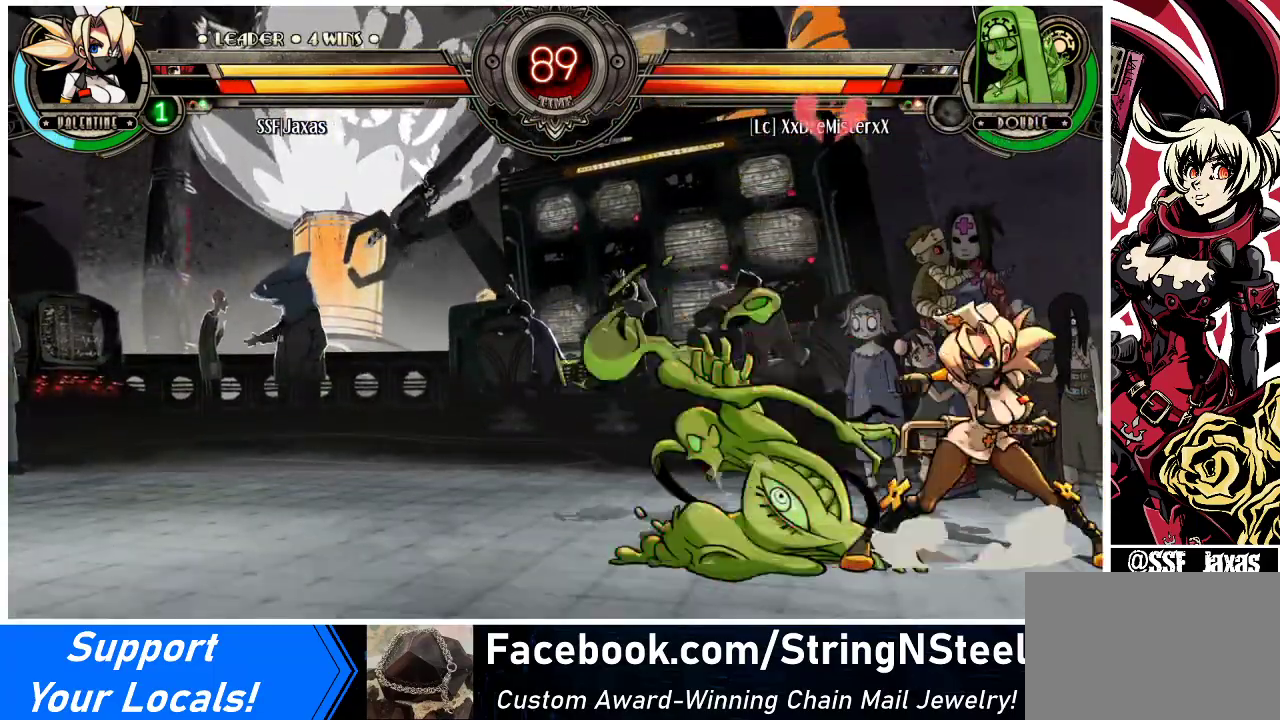
{"buttons": ["R1", "DPAD_DOWN", "DPAD_LEFT"], "events": [[100, "SQUARE", "up"], [167, "SQUARE", "down"], [300, "SQUARE", "up"], [333, "DPAD_DOWN", "down"], [333, "DPAD_LEFT", "down"], [433, "R1", "down"]]}
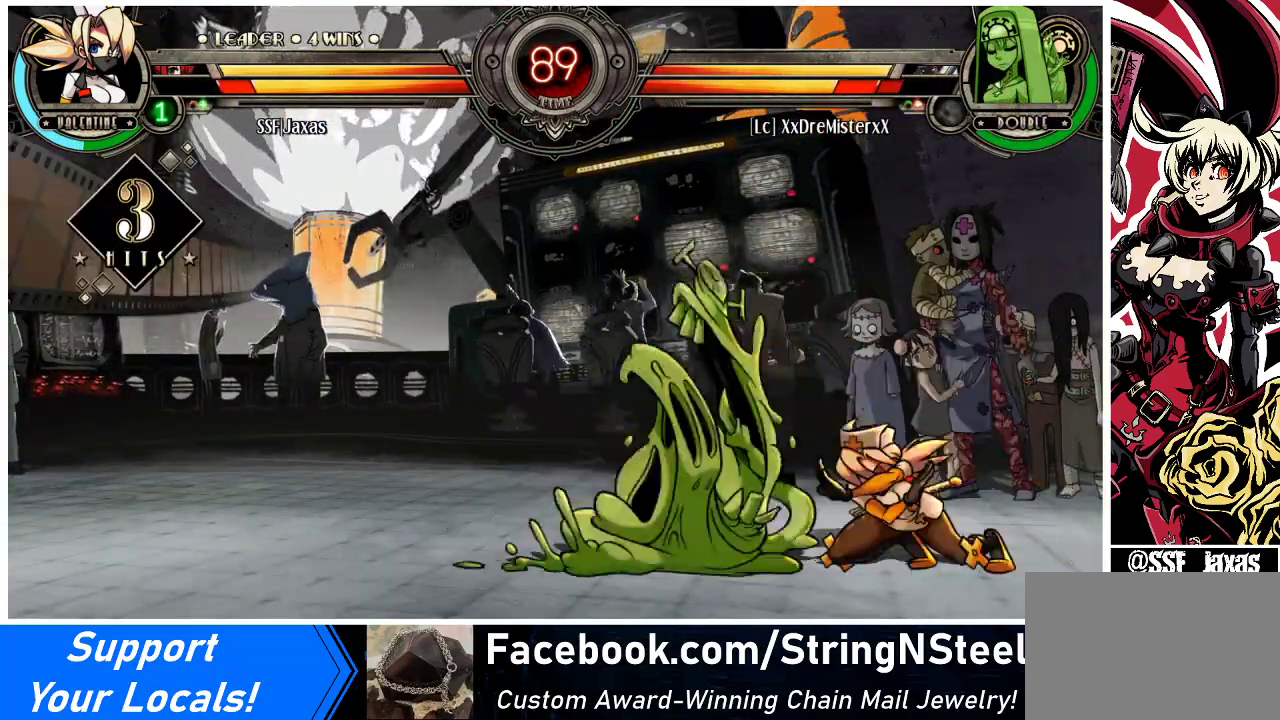
{"buttons": ["R1"], "events": [[100, "DPAD_DOWN", "up"], [100, "R1", "up"], [200, "DPAD_UP", "down"], [367, "DPAD_UP", "up"], [400, "DPAD_LEFT", "up"], [400, "R1", "down"]]}
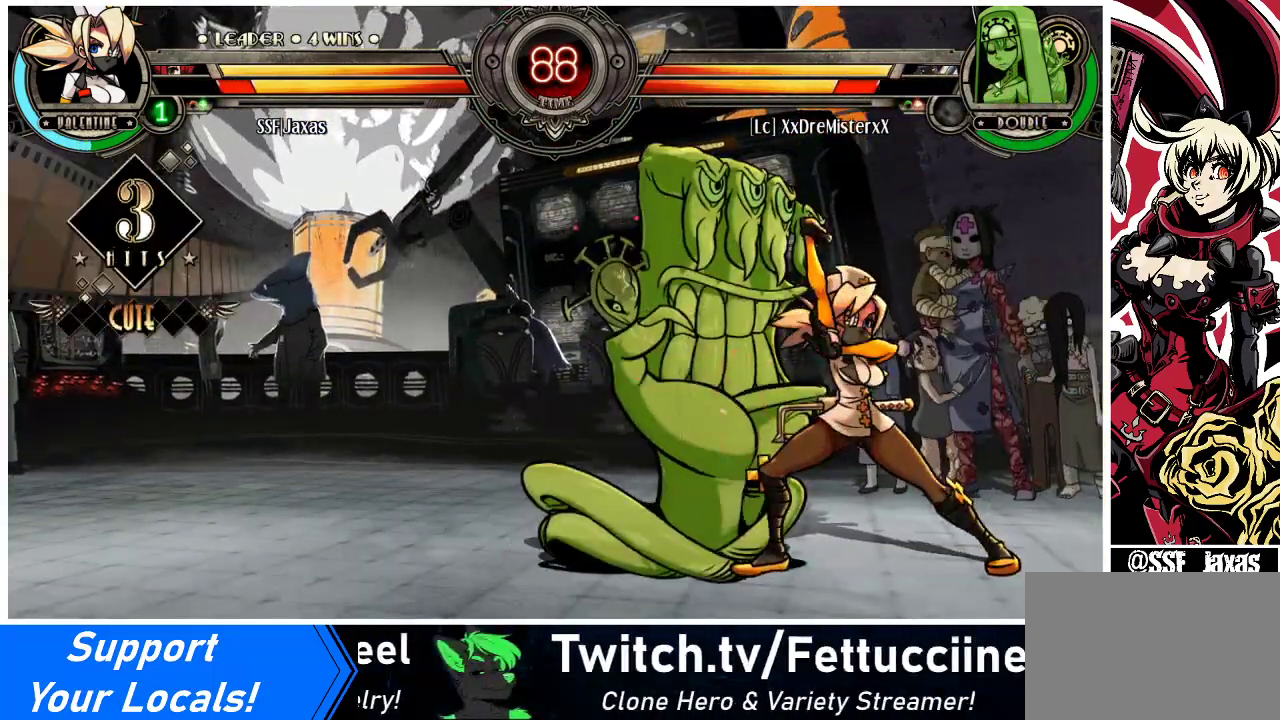
{"buttons": ["DPAD_DOWN", "DPAD_RIGHT"], "events": [[33, "R1", "up"], [133, "DPAD_DOWN", "down"], [133, "DPAD_RIGHT", "down"]]}
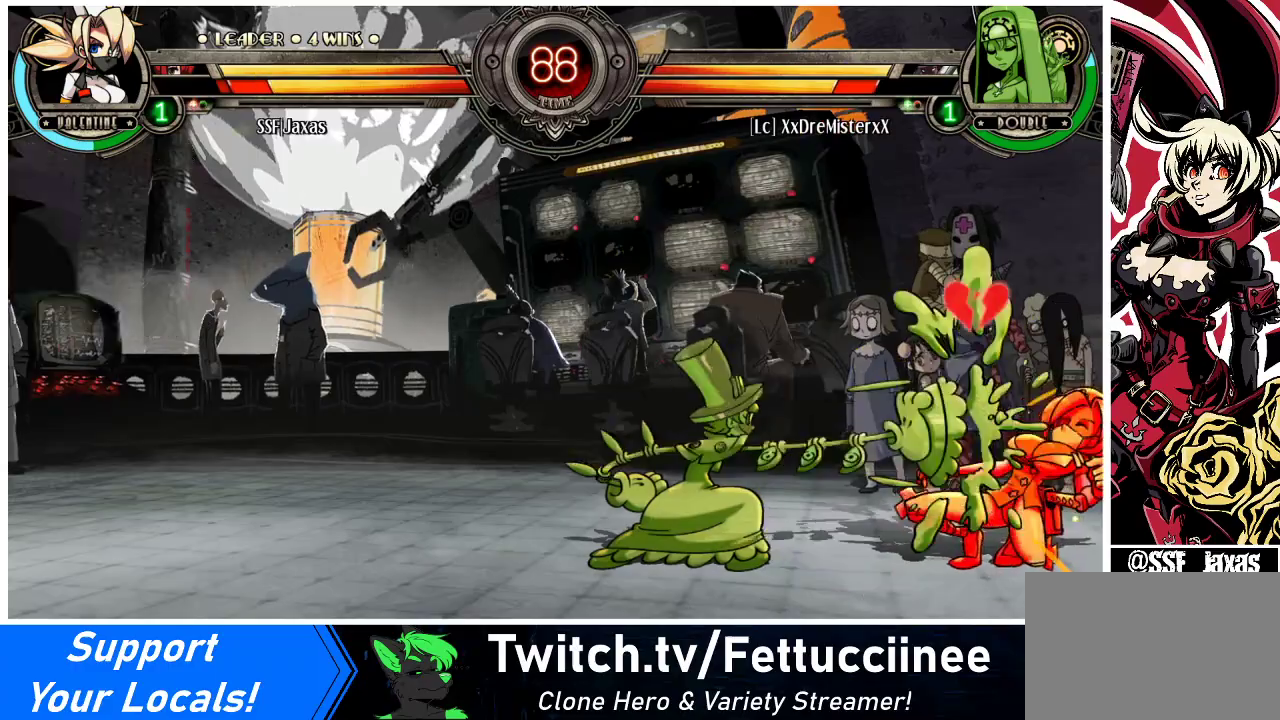
{"buttons": ["DPAD_DOWN", "DPAD_RIGHT"], "events": []}
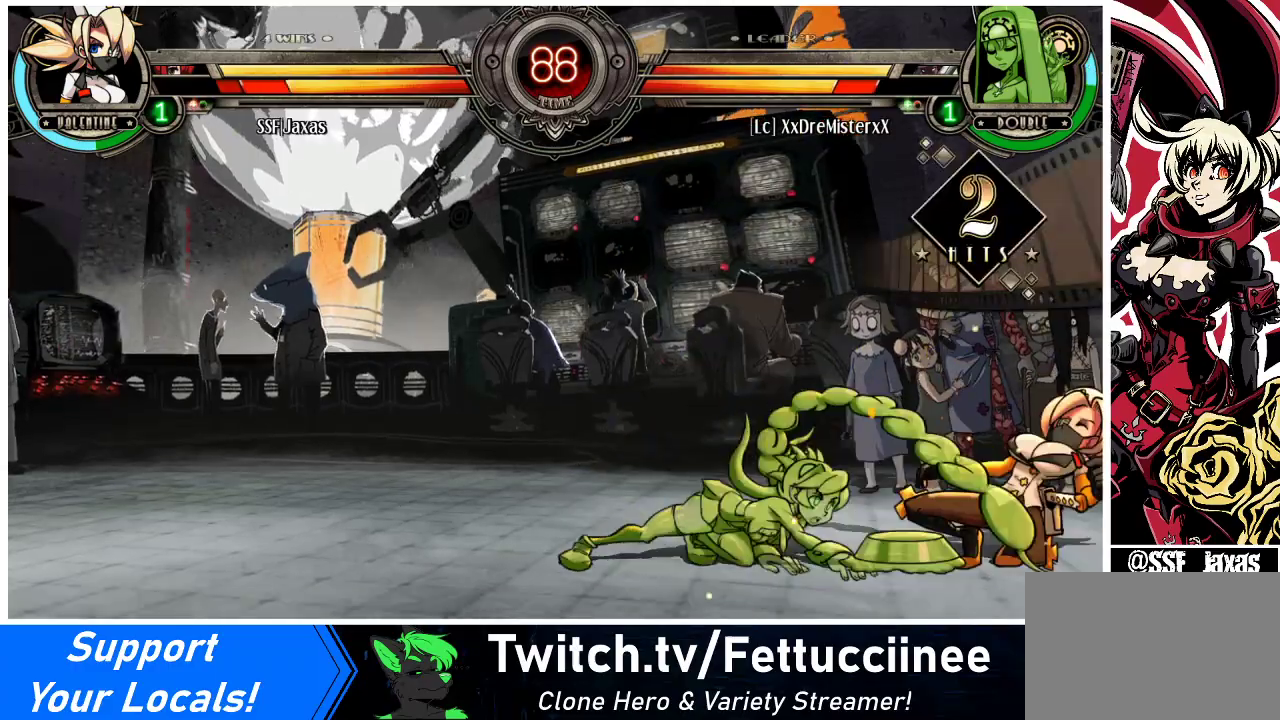
{"buttons": ["DPAD_DOWN", "DPAD_RIGHT"], "events": []}
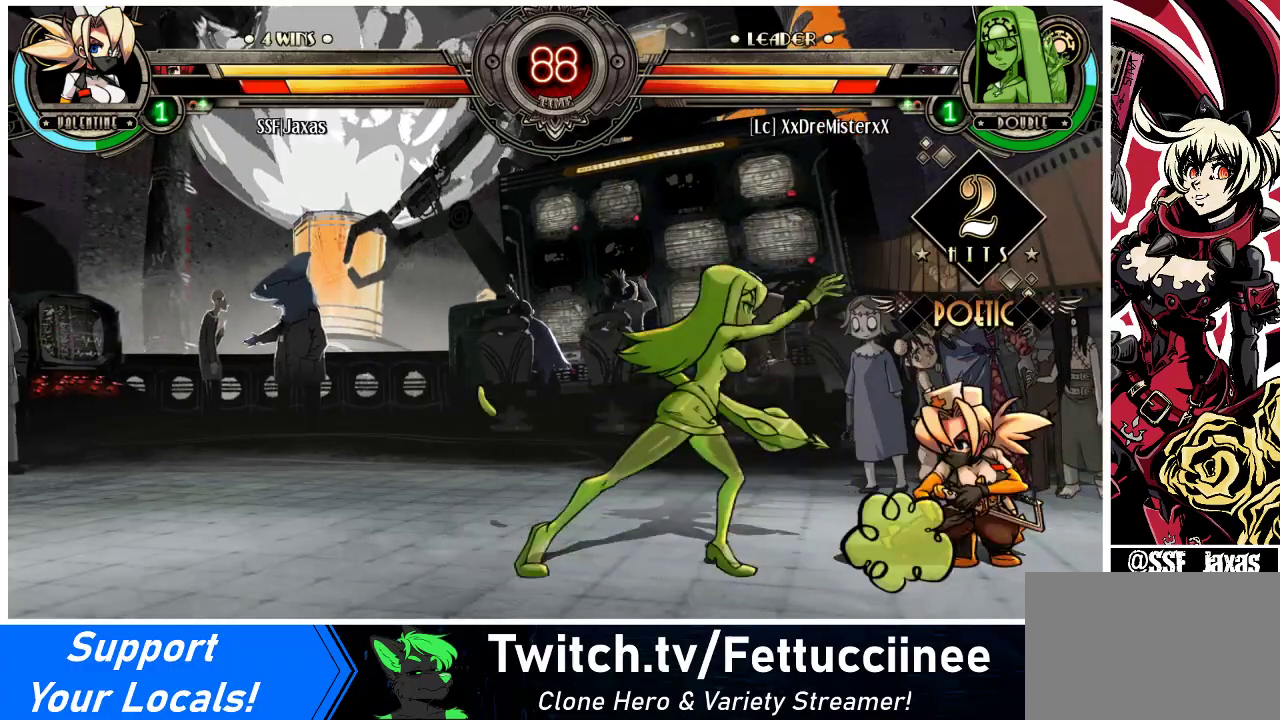
{"buttons": ["DPAD_DOWN"], "events": [[333, "CROSS", "down"], [433, "CROSS", "up"], [467, "DPAD_RIGHT", "up"]]}
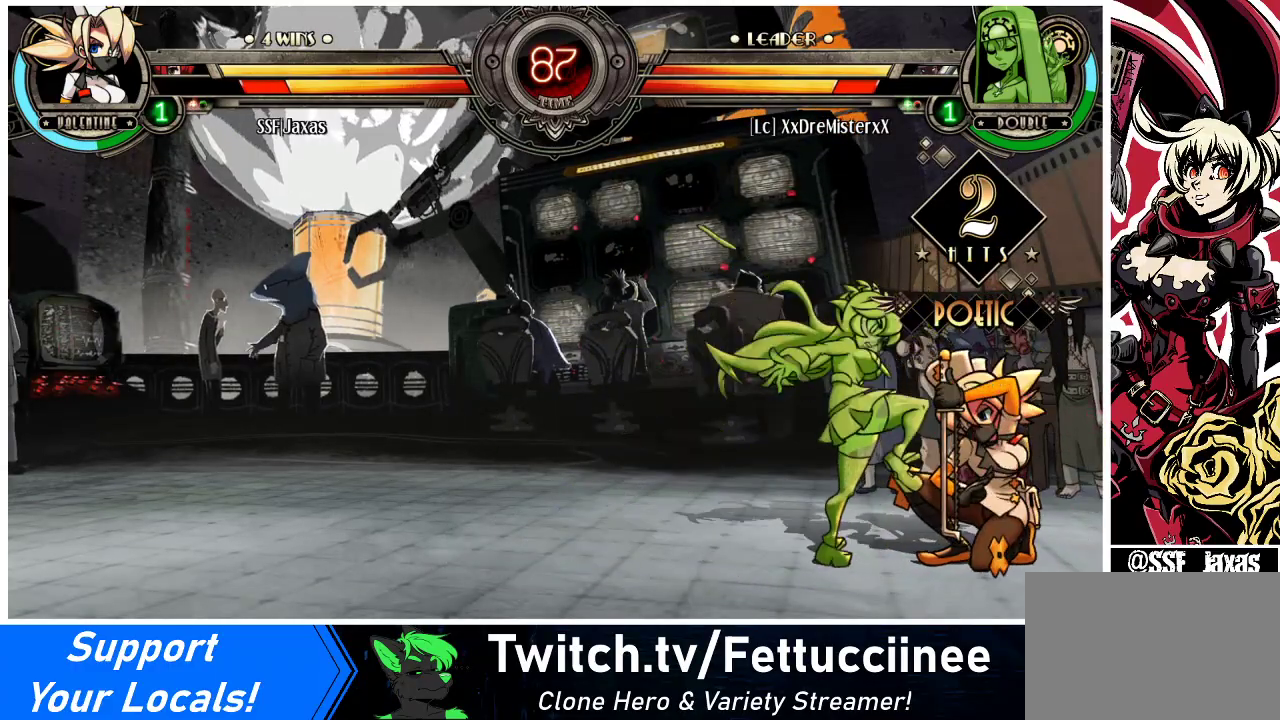
{"buttons": ["CIRCLE", "DPAD_DOWN"], "events": [[67, "DPAD_RIGHT", "down"], [200, "CROSS", "down"], [267, "DPAD_RIGHT", "up"], [333, "CROSS", "up"], [400, "CIRCLE", "down"]]}
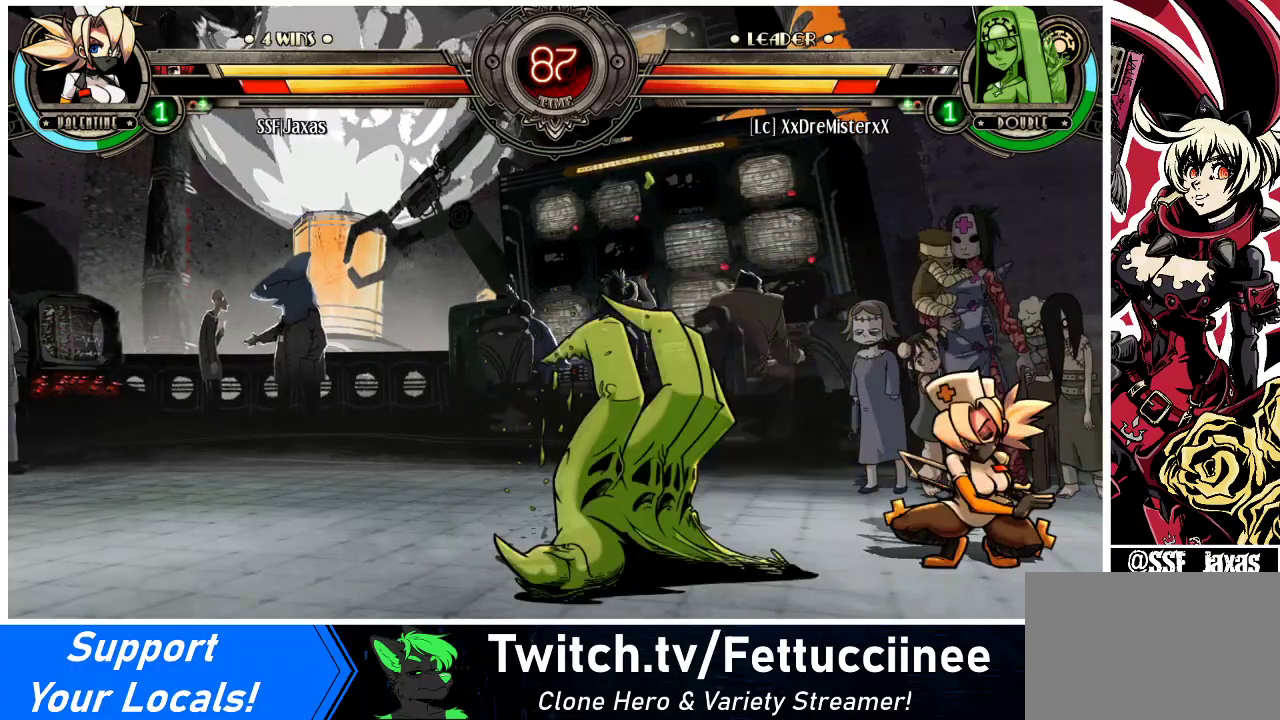
{"buttons": ["DPAD_DOWN", "DPAD_RIGHT"], "events": [[67, "CIRCLE", "up"], [167, "DPAD_LEFT", "down"], [233, "DPAD_LEFT", "up"], [267, "DPAD_RIGHT", "down"]]}
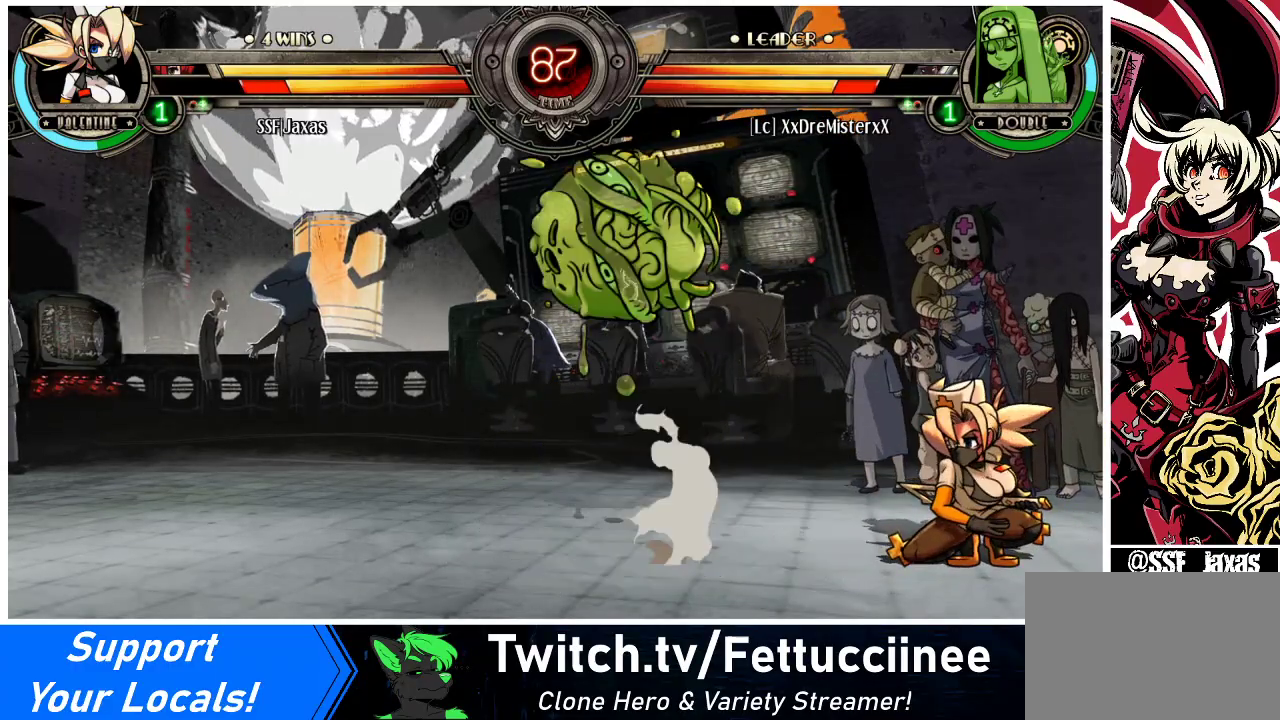
{"buttons": ["DPAD_LEFT"], "events": [[267, "DPAD_DOWN", "up"], [267, "DPAD_RIGHT", "up"], [333, "DPAD_LEFT", "down"], [400, "DPAD_LEFT", "up"], [467, "DPAD_LEFT", "down"]]}
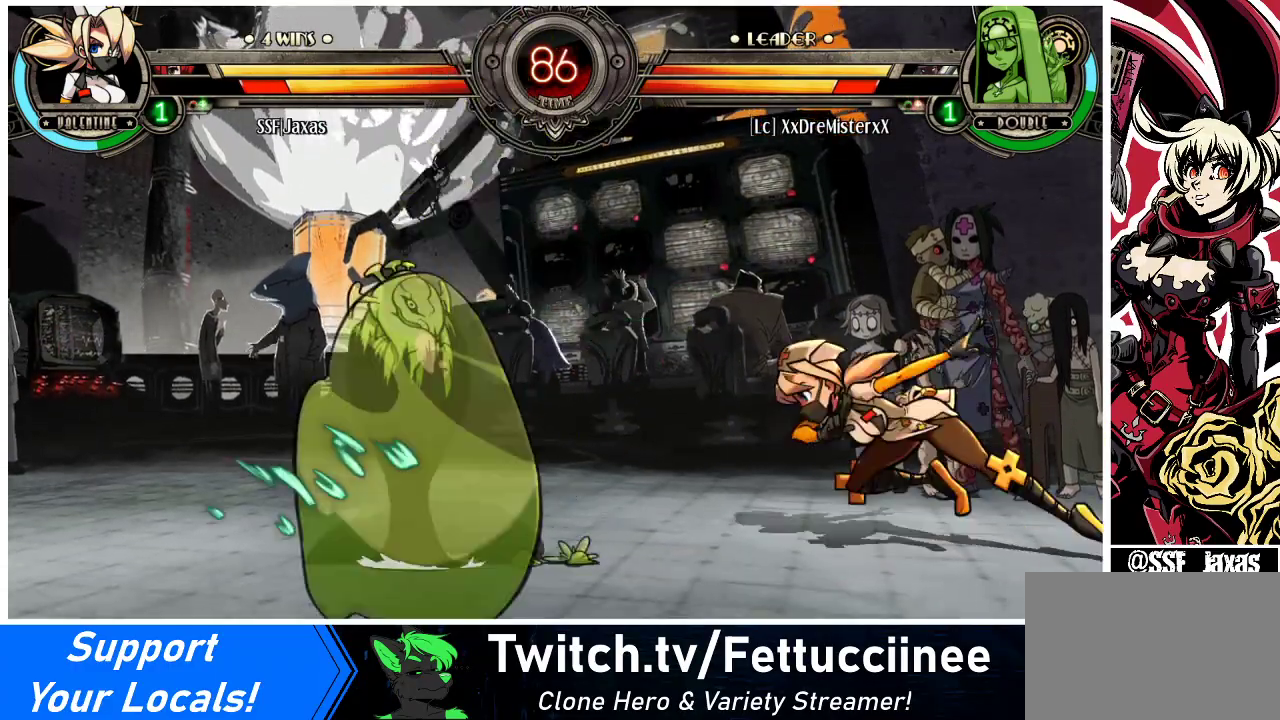
{"buttons": ["CIRCLE", "DPAD_DOWN"], "events": [[167, "DPAD_DOWN", "down"], [233, "CROSS", "down"], [233, "DPAD_LEFT", "up"], [367, "CROSS", "up"], [433, "CIRCLE", "down"]]}
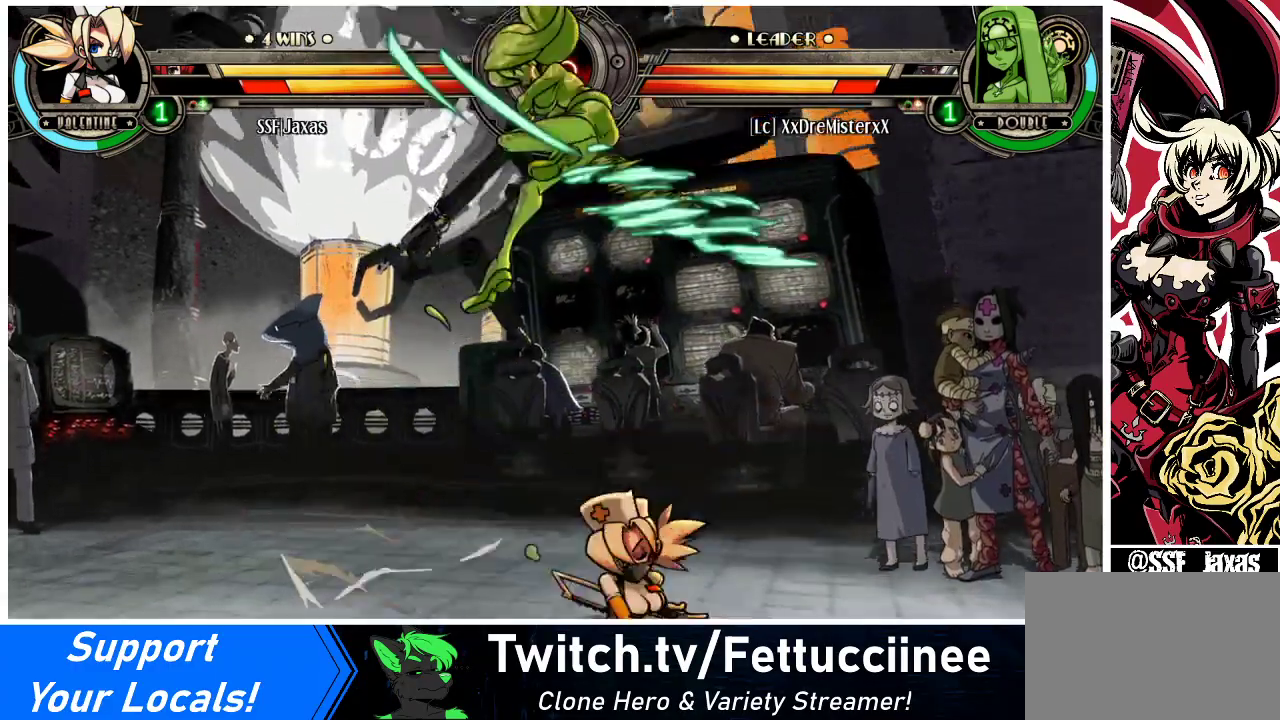
{"buttons": ["R1", "DPAD_DOWN"], "events": [[100, "CIRCLE", "up"], [100, "DPAD_LEFT", "down"], [300, "DPAD_DOWN", "up"], [367, "DPAD_DOWN", "down"], [400, "R1", "down"], [433, "DPAD_LEFT", "up"]]}
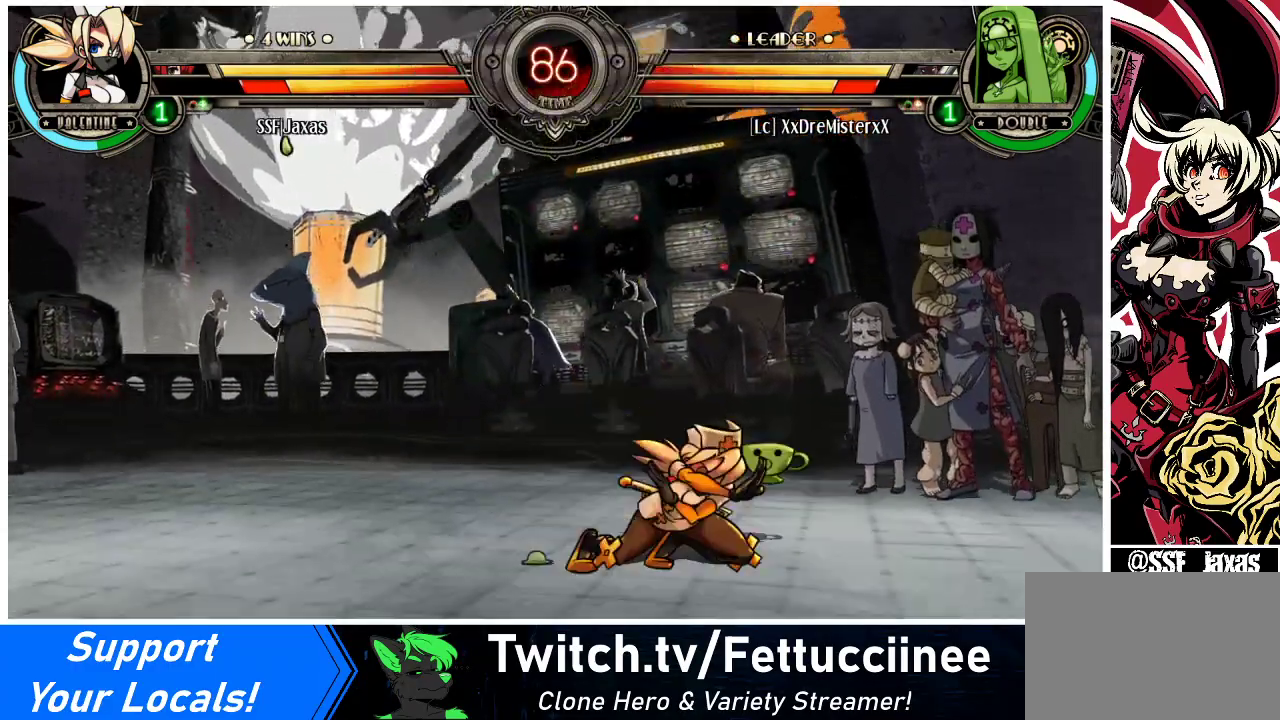
{"buttons": ["DPAD_LEFT"], "events": [[67, "R1", "up"], [100, "DPAD_RIGHT", "down"], [167, "DPAD_DOWN", "up"], [167, "DPAD_UP", "down"], [367, "DPAD_UP", "up"], [367, "R1", "down"], [500, "DPAD_LEFT", "down"], [500, "DPAD_RIGHT", "up"], [500, "R1", "up"]]}